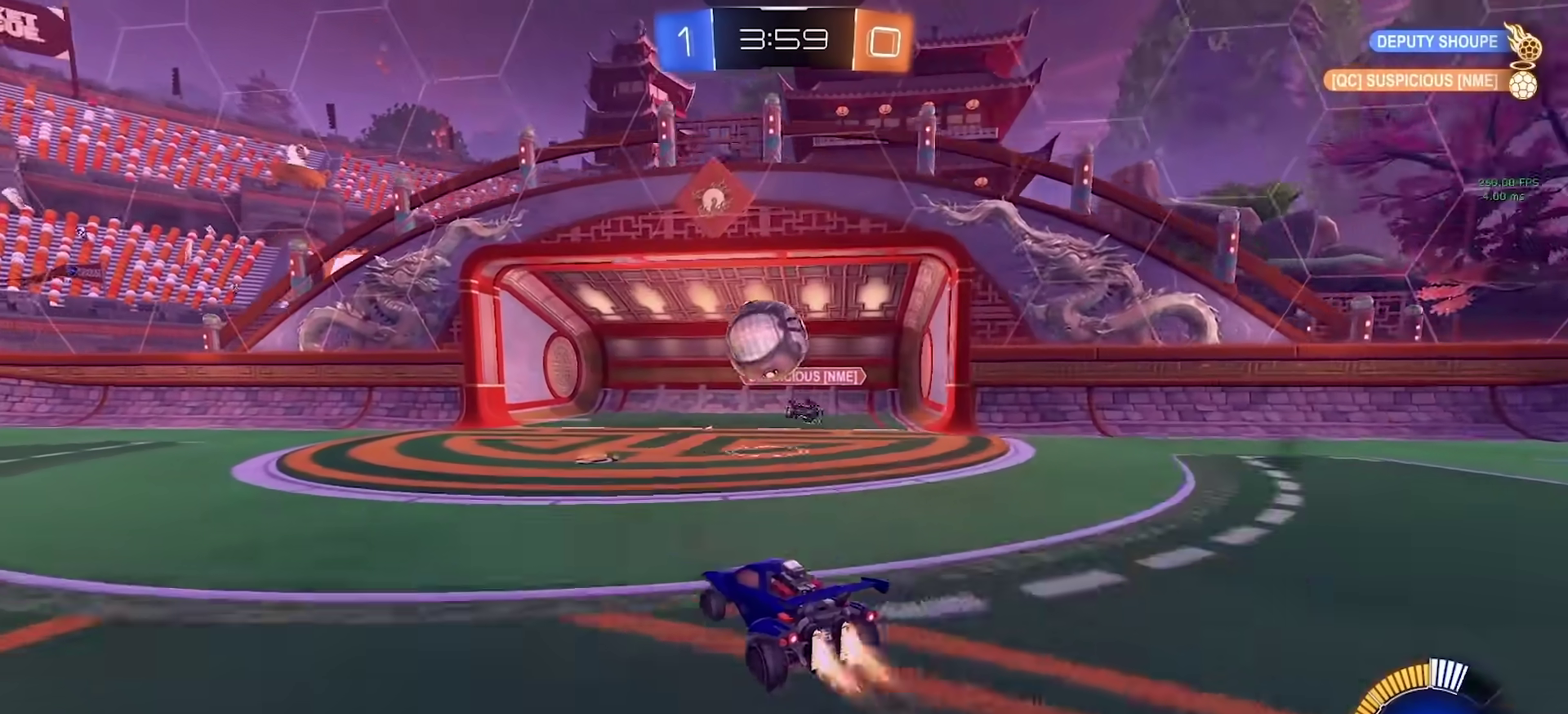
Gameplay with a controller (PlayStation layout); each line is a JSON object with the inputs held at the frame after it. "events" lists button and stick changes between this image and that frame as [ms after this image, input, new state], when the widget could be followed in between. Not read: L1 R1.
{"buttons": ["L2"], "left_stick": "center", "right_stick": "center", "events": [[17, "CIRCLE", "up"], [183, "CIRCLE", "down"], [333, "CIRCLE", "up"], [417, "left_stick", "center"], [500, "L2", "down"], [500, "R2", "up"]]}
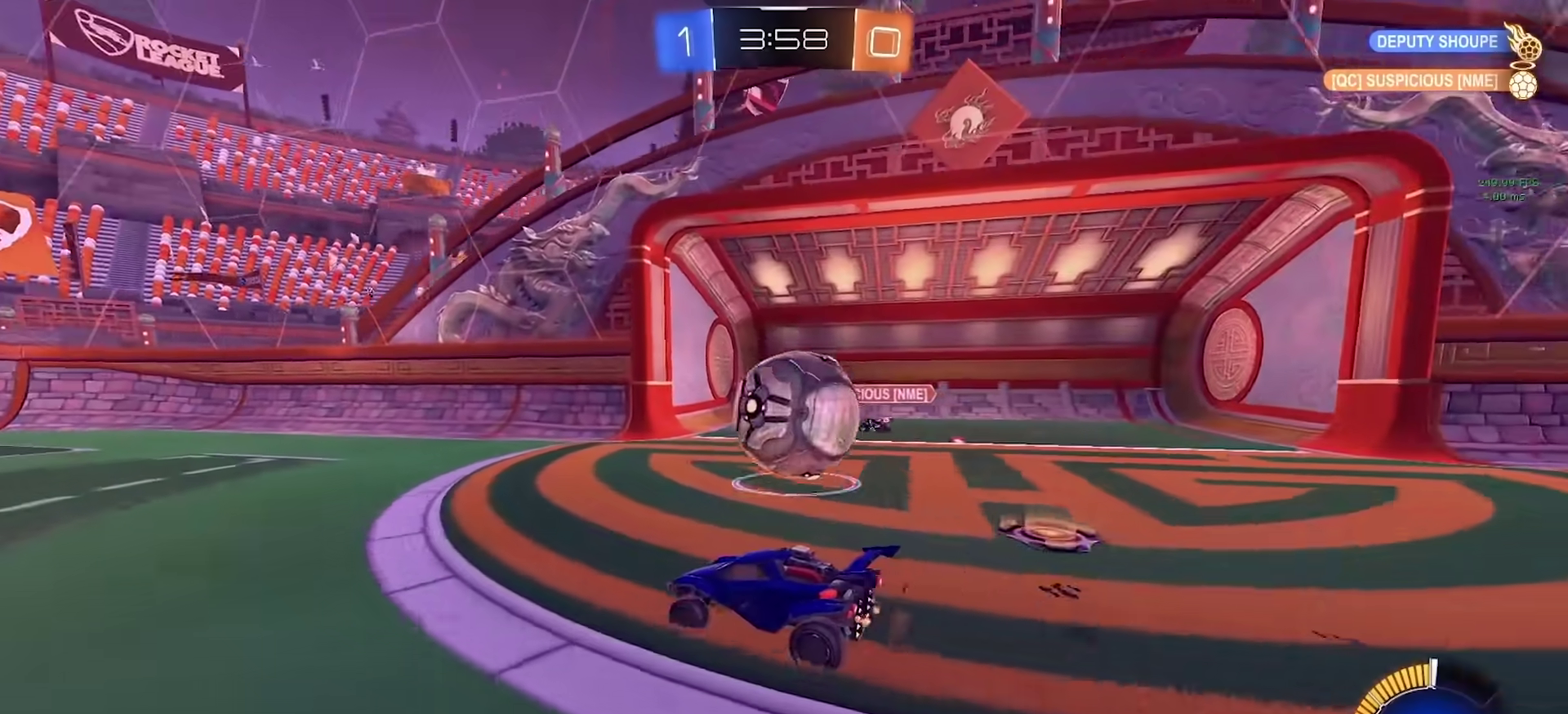
{"buttons": ["R2"], "left_stick": "right", "right_stick": "center", "events": [[17, "left_stick", "right"], [167, "R2", "down"], [183, "L2", "up"], [183, "left_stick", "left"], [383, "left_stick", "center"], [433, "left_stick", "right"]]}
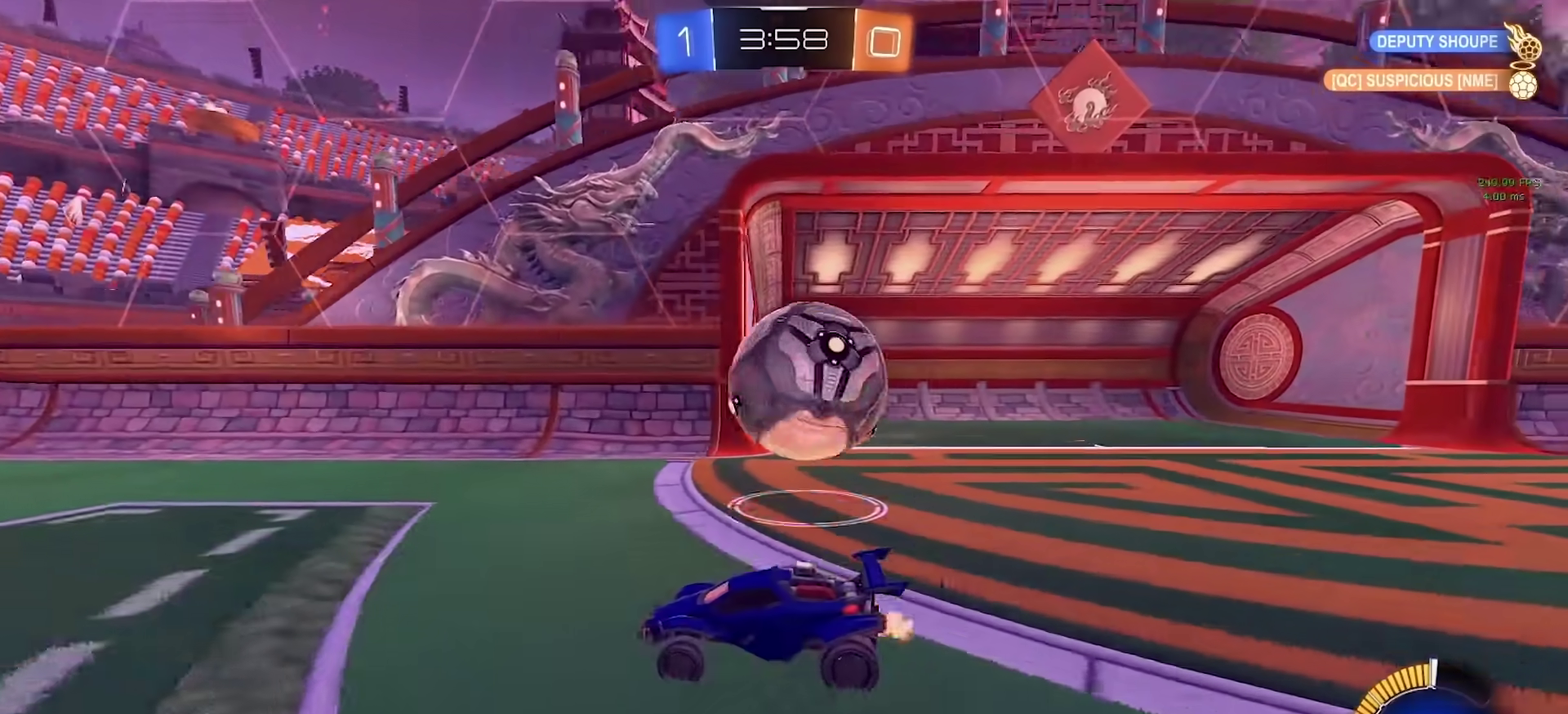
{"buttons": ["R2"], "left_stick": "right", "right_stick": "center", "events": [[67, "R2", "up"], [67, "left_stick", "left"], [183, "R2", "down"], [250, "left_stick", "center"], [350, "left_stick", "right"]]}
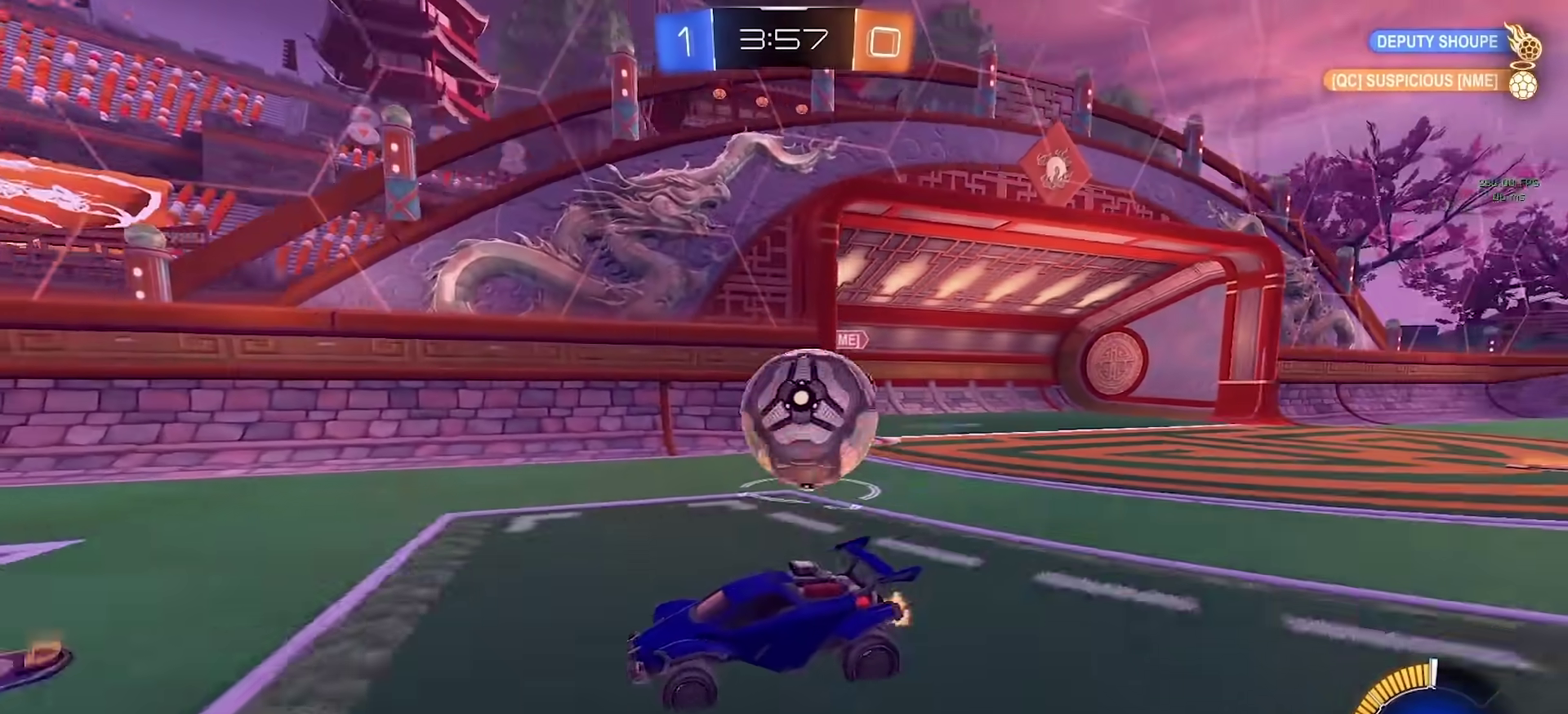
{"buttons": ["L2", "R2"], "left_stick": "down-left", "right_stick": "center", "events": [[267, "CIRCLE", "down"], [483, "left_stick", "down-left"], [500, "CIRCLE", "up"], [500, "L2", "down"]]}
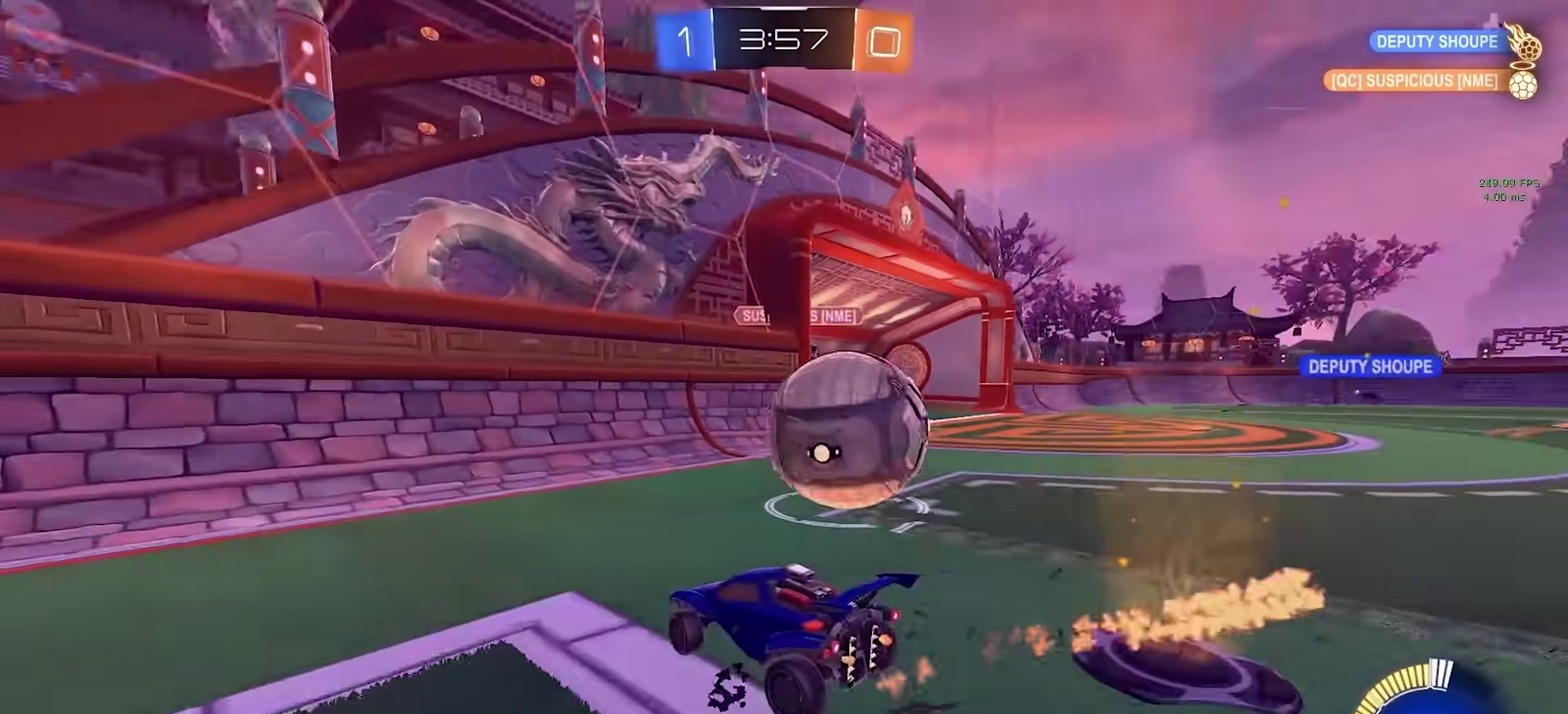
{"buttons": ["L2"], "left_stick": "right", "right_stick": "center", "events": [[33, "left_stick", "left"], [100, "R2", "up"], [217, "left_stick", "down-left"], [333, "left_stick", "center"], [433, "left_stick", "right"]]}
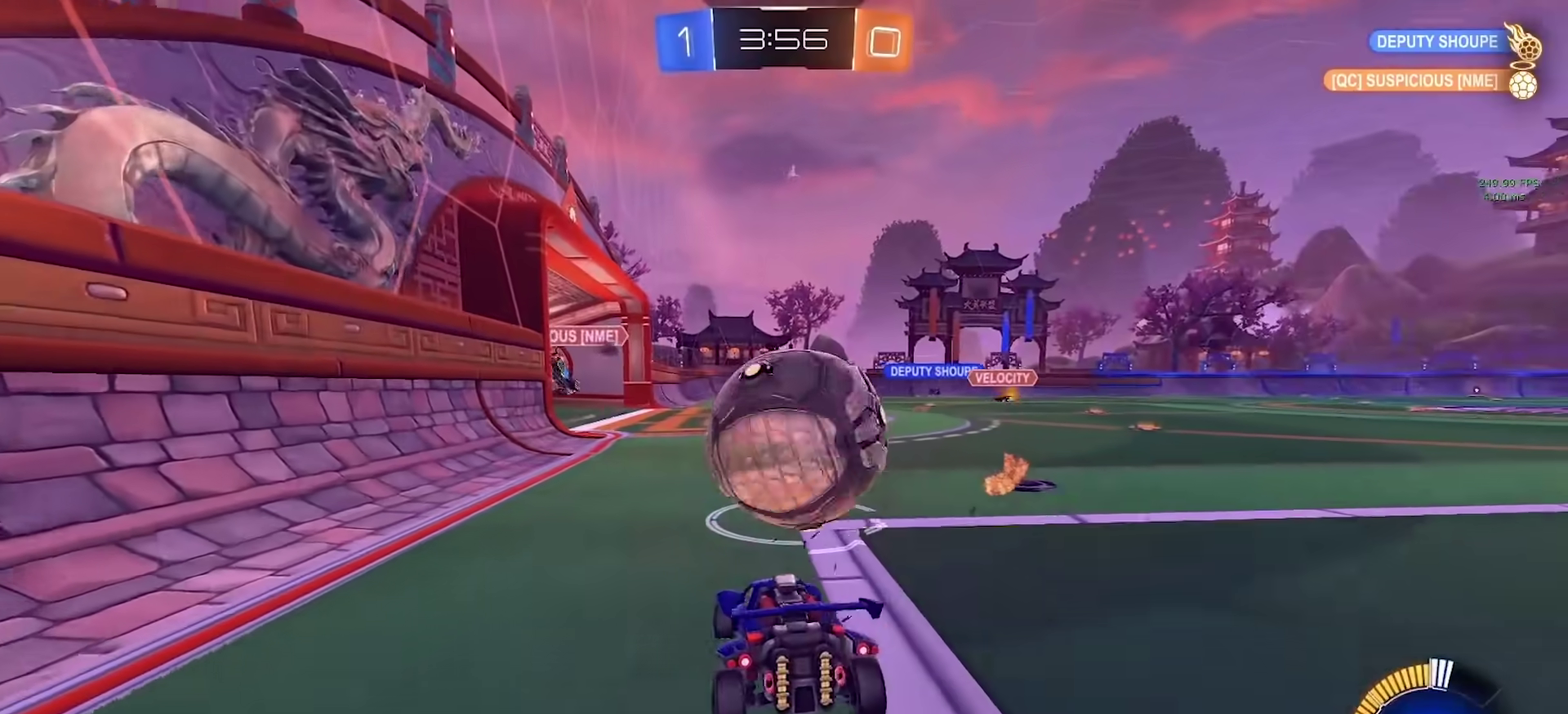
{"buttons": ["L2"], "left_stick": "right", "right_stick": "center", "events": [[117, "left_stick", "center"], [350, "left_stick", "right"]]}
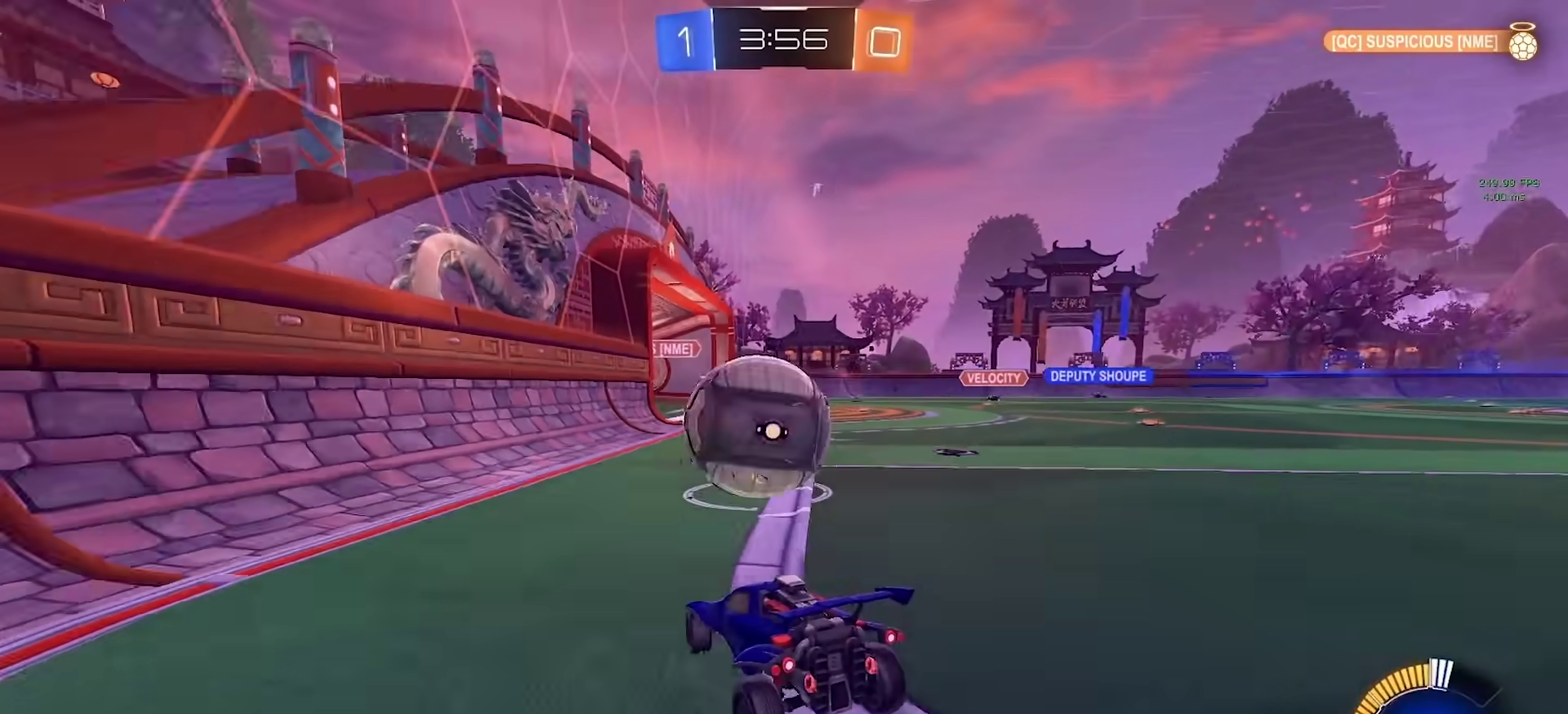
{"buttons": ["L2"], "left_stick": "left", "right_stick": "center", "events": [[67, "left_stick", "center"], [133, "left_stick", "left"]]}
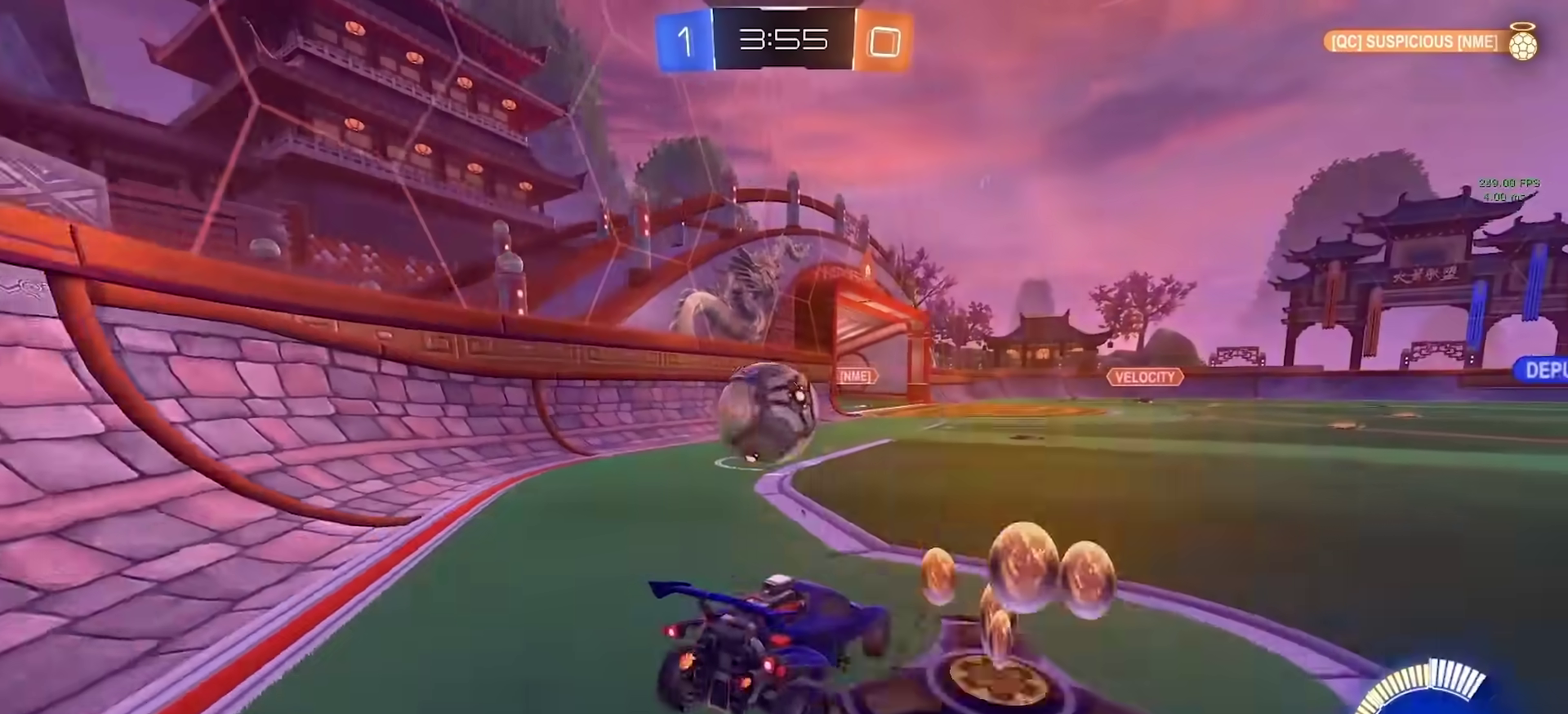
{"buttons": ["L2"], "left_stick": "up-right", "right_stick": "center", "events": [[267, "left_stick", "center"], [317, "left_stick", "up-right"]]}
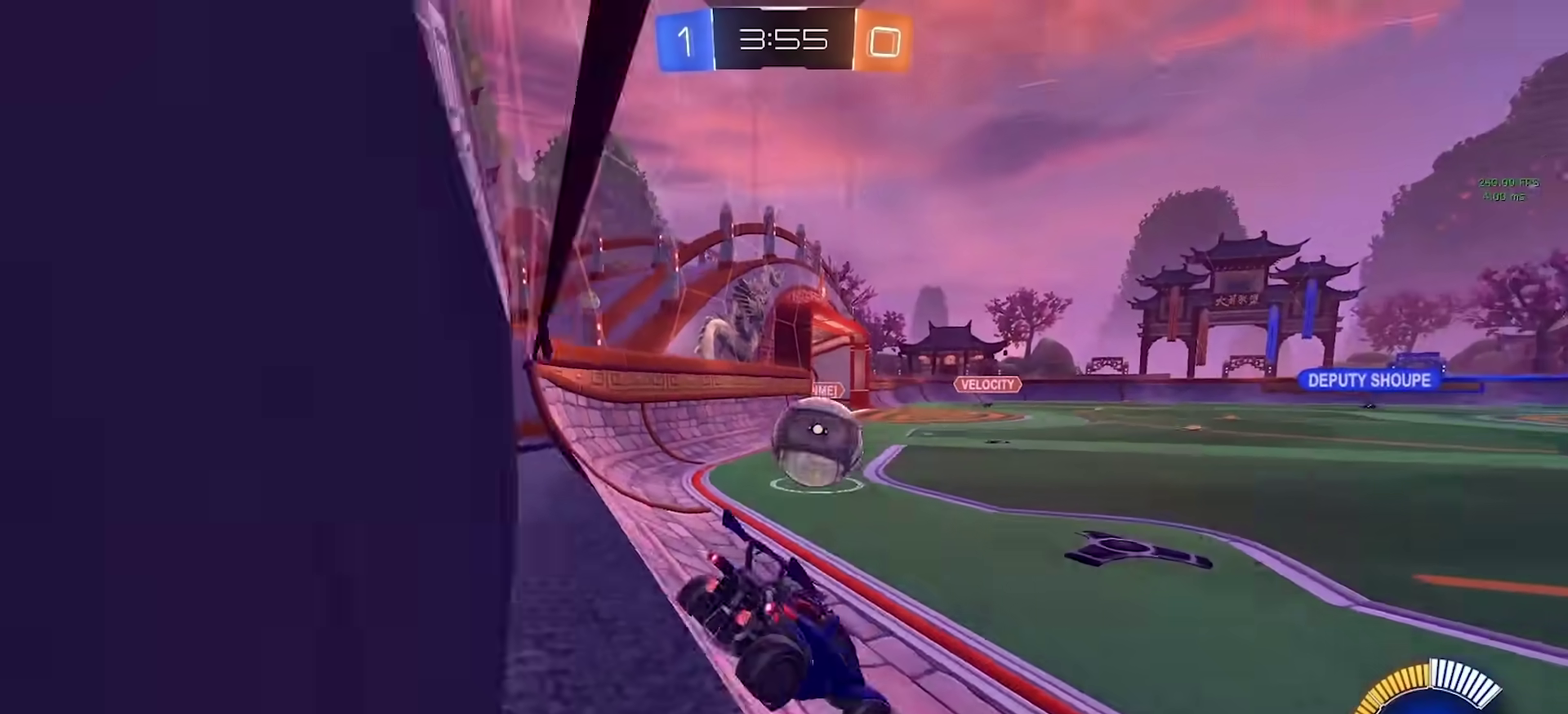
{"buttons": ["CIRCLE", "R2"], "left_stick": "center", "right_stick": "center", "events": [[117, "L2", "up"], [117, "R2", "down"], [150, "left_stick", "center"], [450, "CIRCLE", "down"]]}
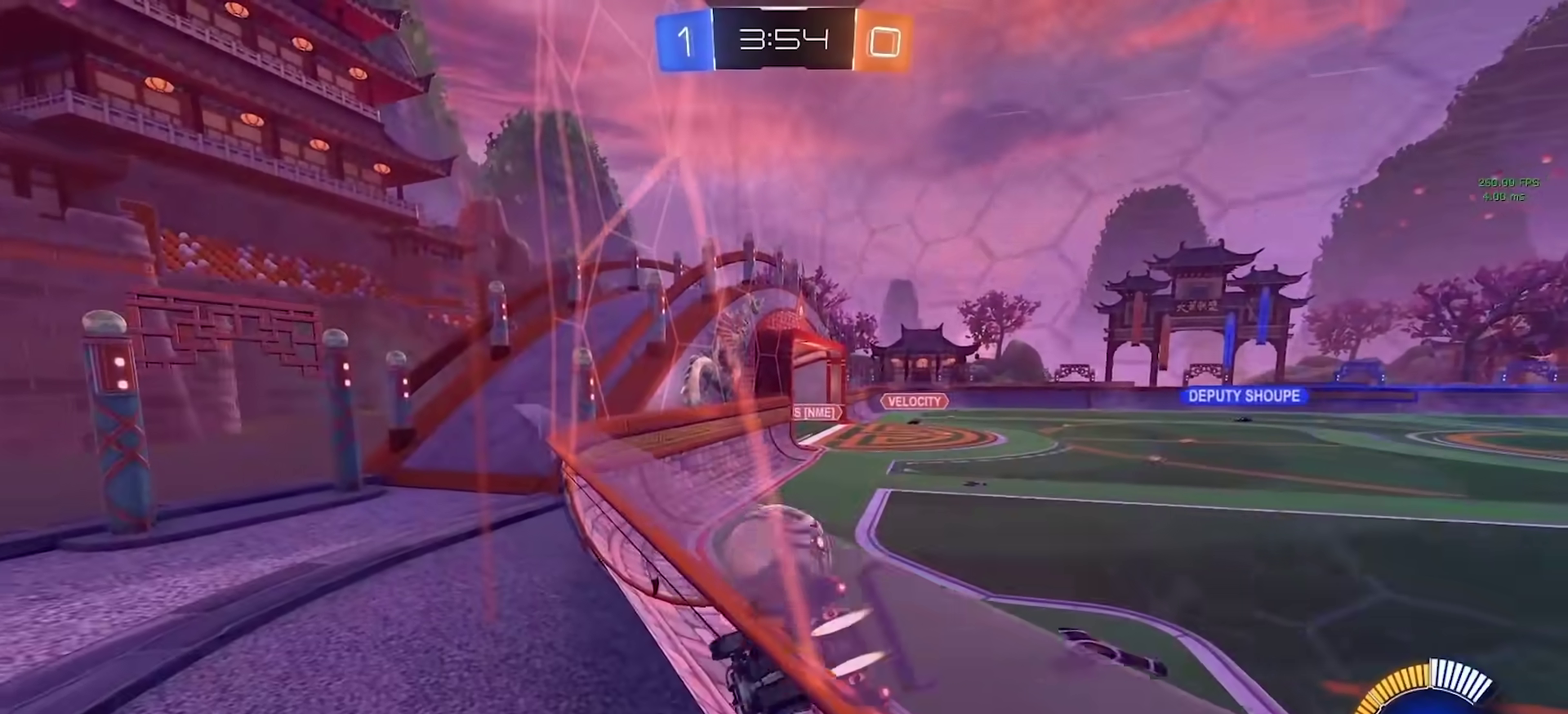
{"buttons": ["R2"], "left_stick": "center", "right_stick": "center", "events": [[100, "left_stick", "up-left"], [133, "CIRCLE", "up"], [233, "R2", "up"], [300, "L2", "down"], [417, "R2", "down"], [433, "L2", "up"], [433, "left_stick", "center"]]}
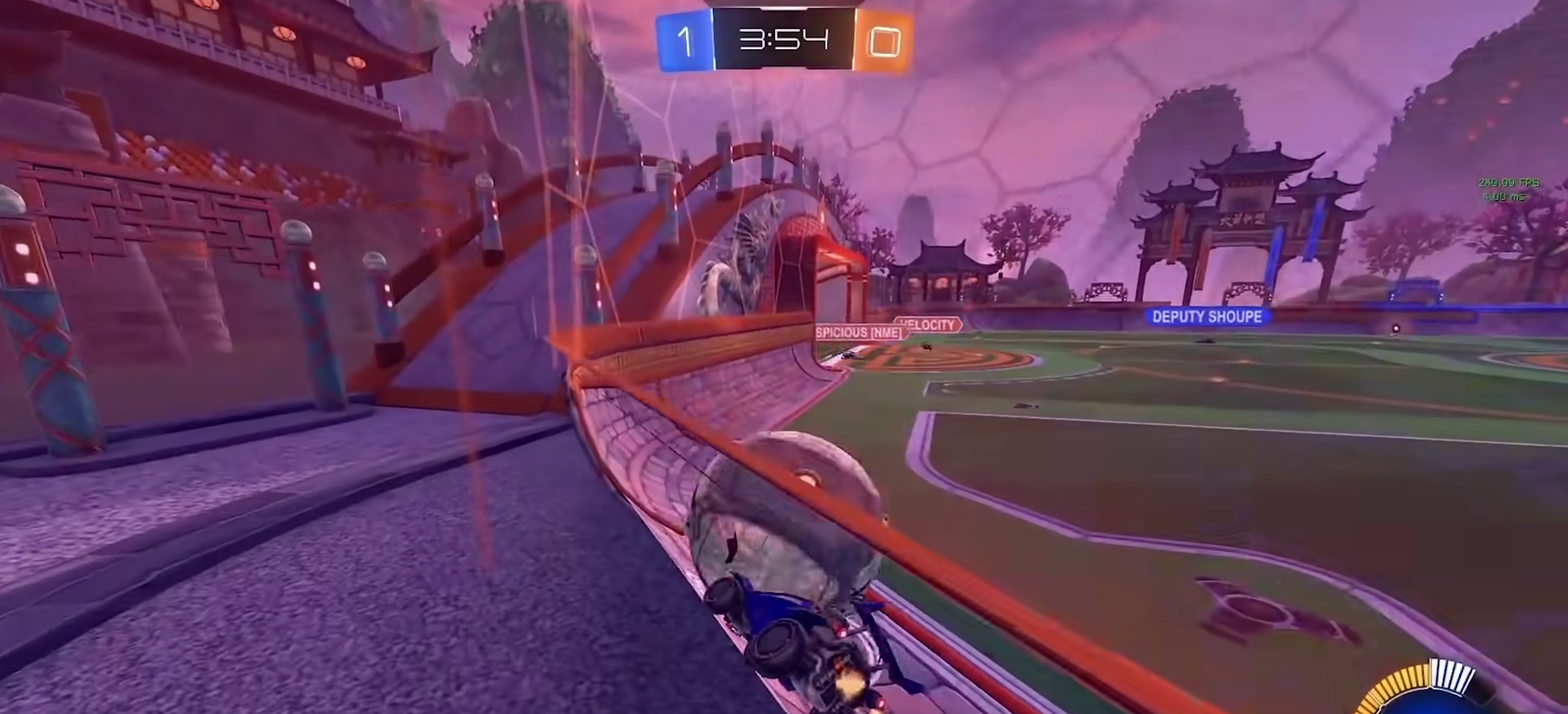
{"buttons": ["R2"], "left_stick": "center", "right_stick": "center", "events": []}
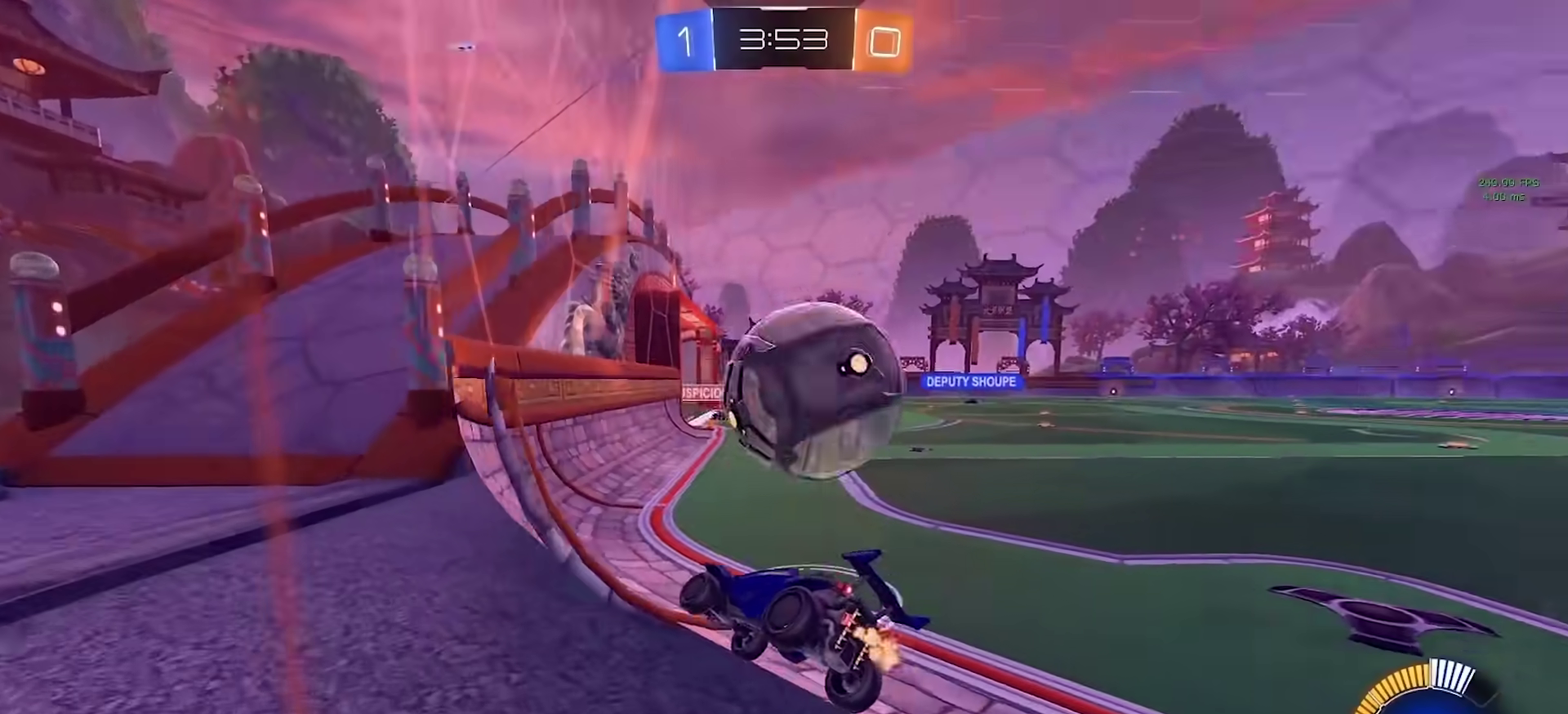
{"buttons": ["R2"], "left_stick": "right", "right_stick": "center", "events": [[133, "R2", "up"], [183, "left_stick", "right"], [300, "R2", "down"]]}
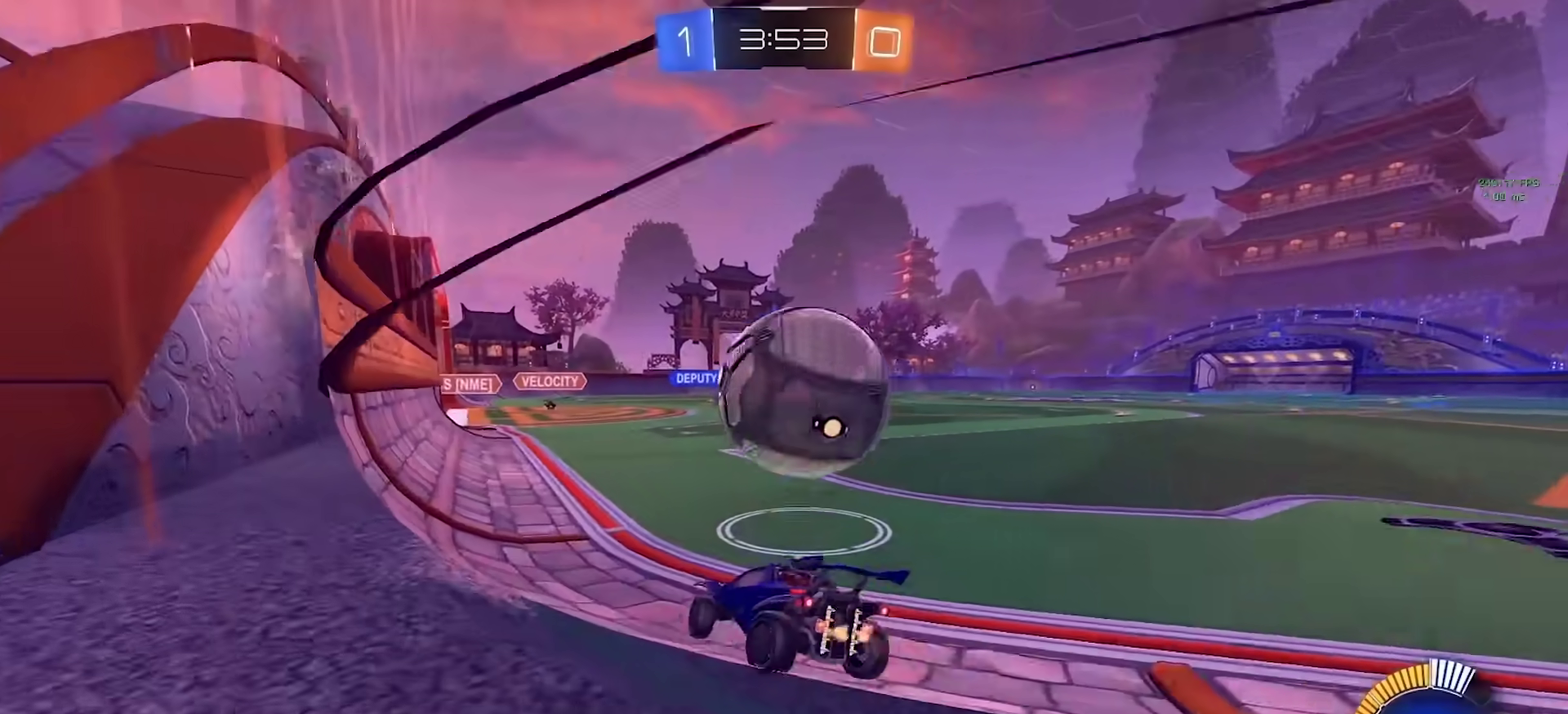
{"buttons": ["CIRCLE", "R2"], "left_stick": "down-right", "right_stick": "center", "events": [[50, "CIRCLE", "down"], [83, "R2", "up"], [150, "CROSS", "down"], [150, "R2", "down"], [150, "left_stick", "up-right"], [300, "CROSS", "up"], [300, "left_stick", "right"], [417, "left_stick", "down-right"]]}
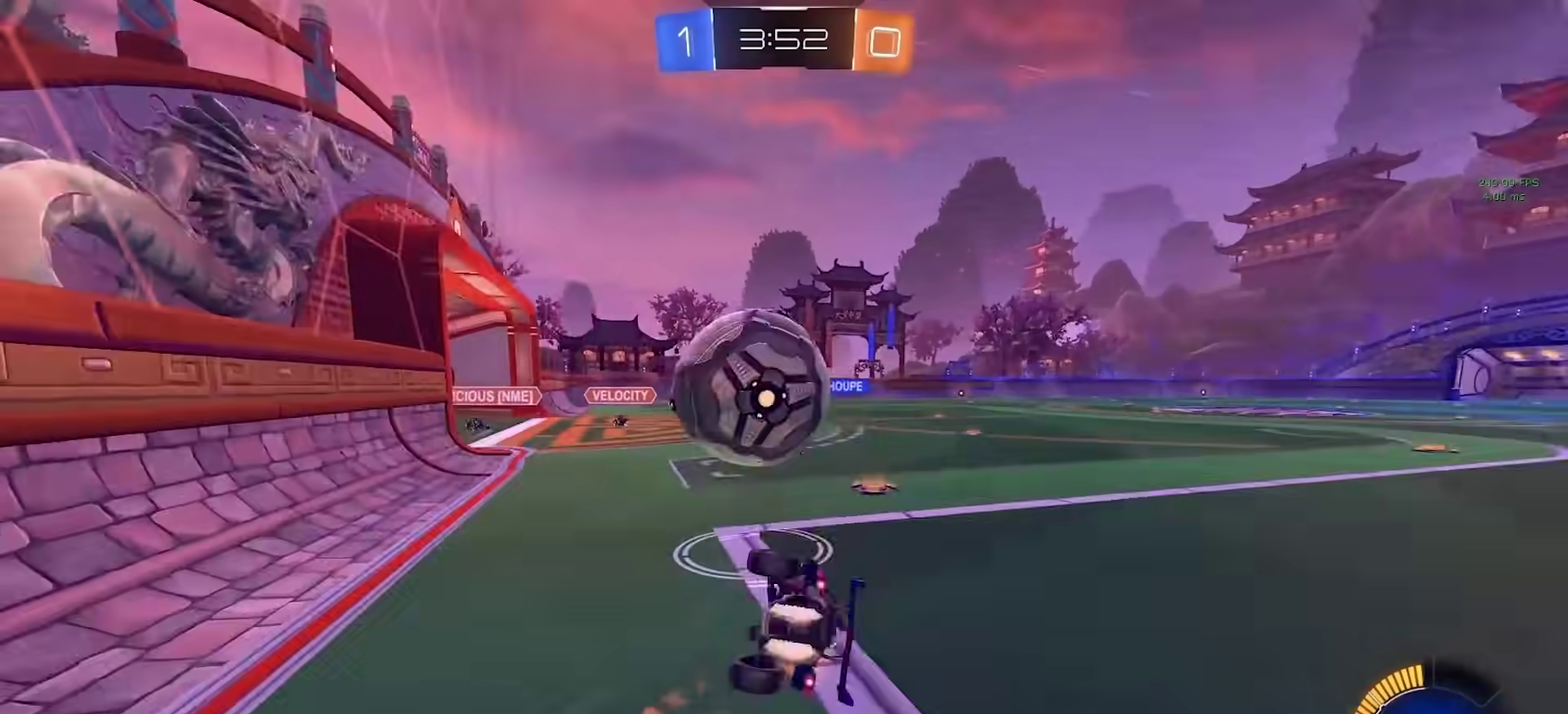
{"buttons": [], "left_stick": "down-left", "right_stick": "center", "events": [[17, "CIRCLE", "up"], [50, "R2", "up"], [267, "R2", "down"], [433, "left_stick", "down"], [450, "R2", "up"], [483, "left_stick", "down-left"]]}
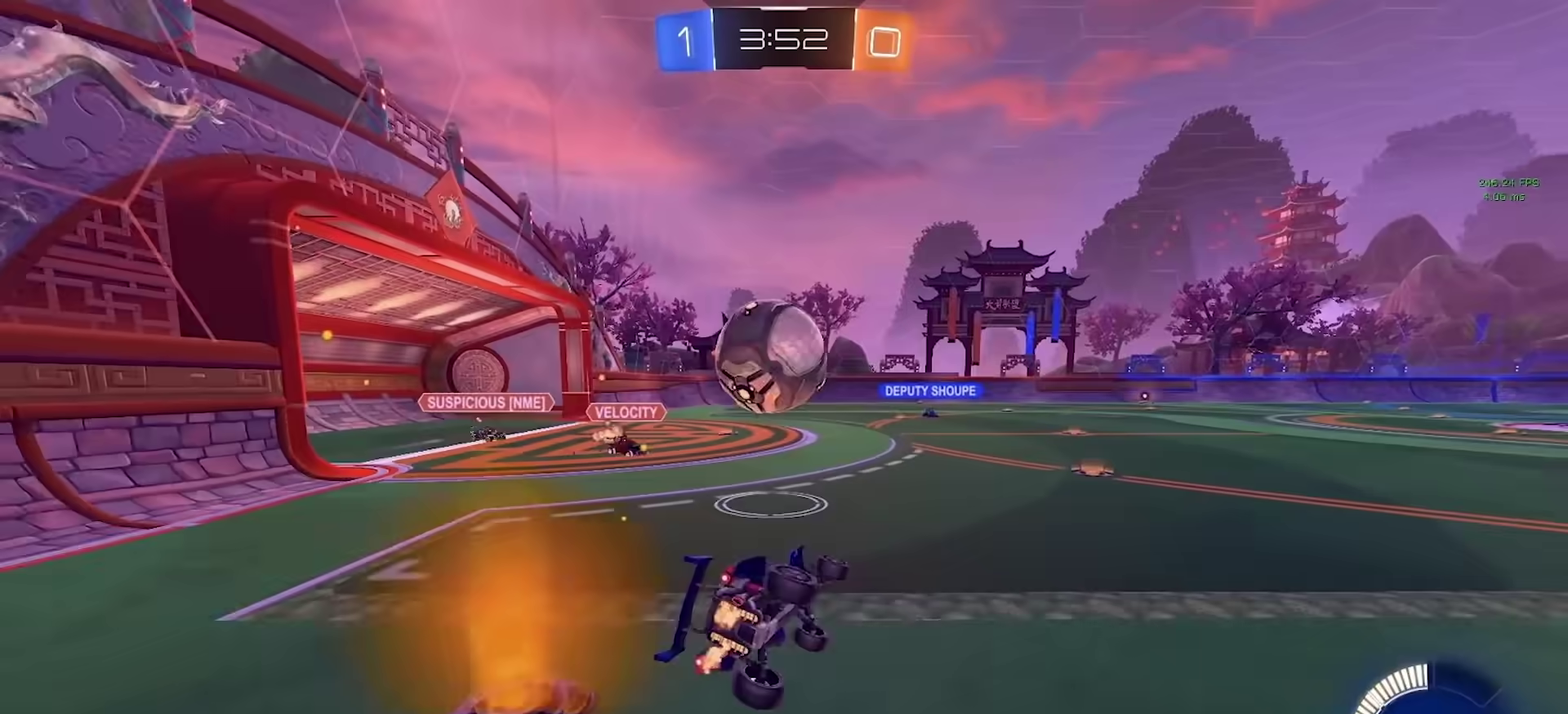
{"buttons": ["L2"], "left_stick": "center", "right_stick": "center", "events": [[50, "left_stick", "left"], [183, "R2", "down"], [367, "R2", "up"], [383, "L2", "down"], [500, "left_stick", "center"]]}
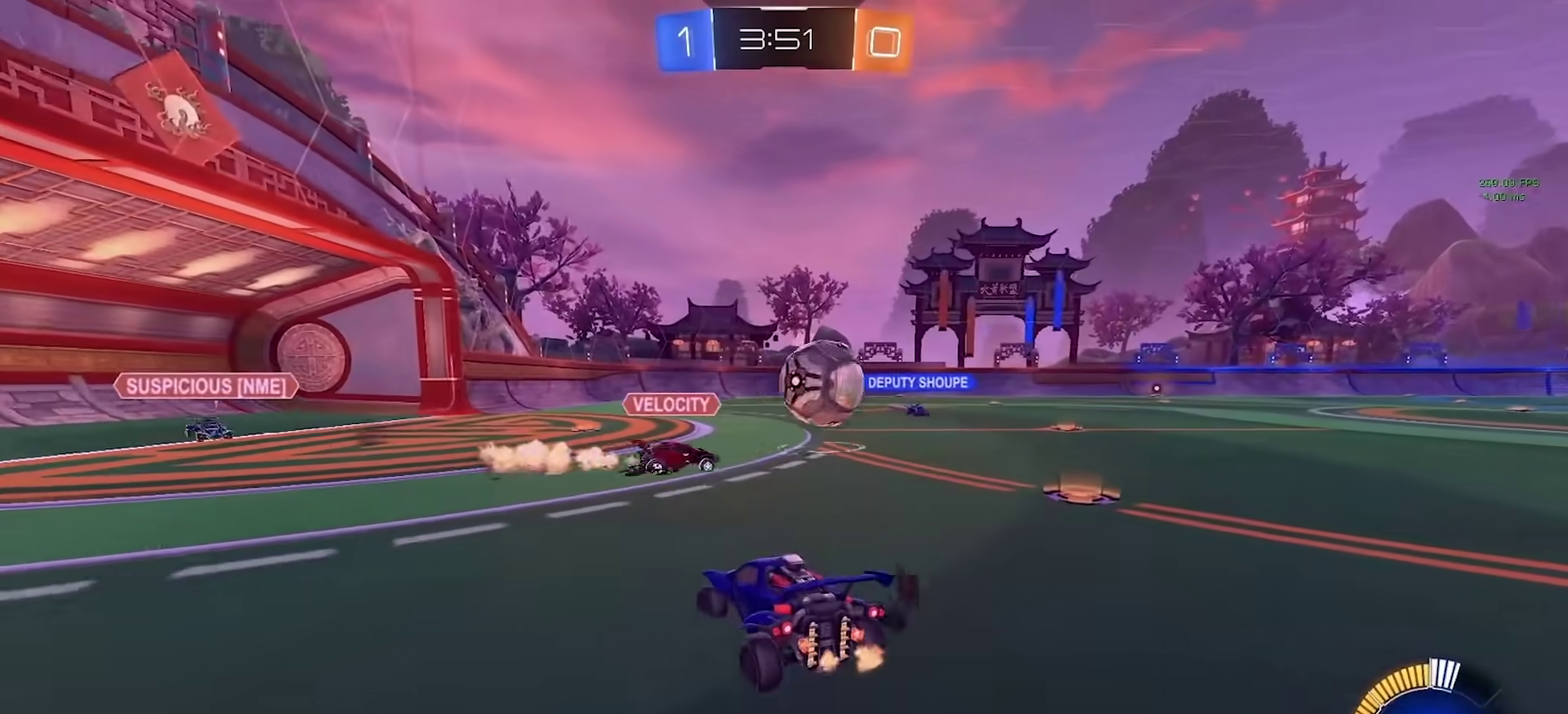
{"buttons": ["R2"], "left_stick": "center", "right_stick": "center", "events": [[83, "L2", "up"], [100, "R2", "down"], [167, "left_stick", "down-left"], [300, "left_stick", "center"], [350, "R2", "up"], [450, "R2", "down"]]}
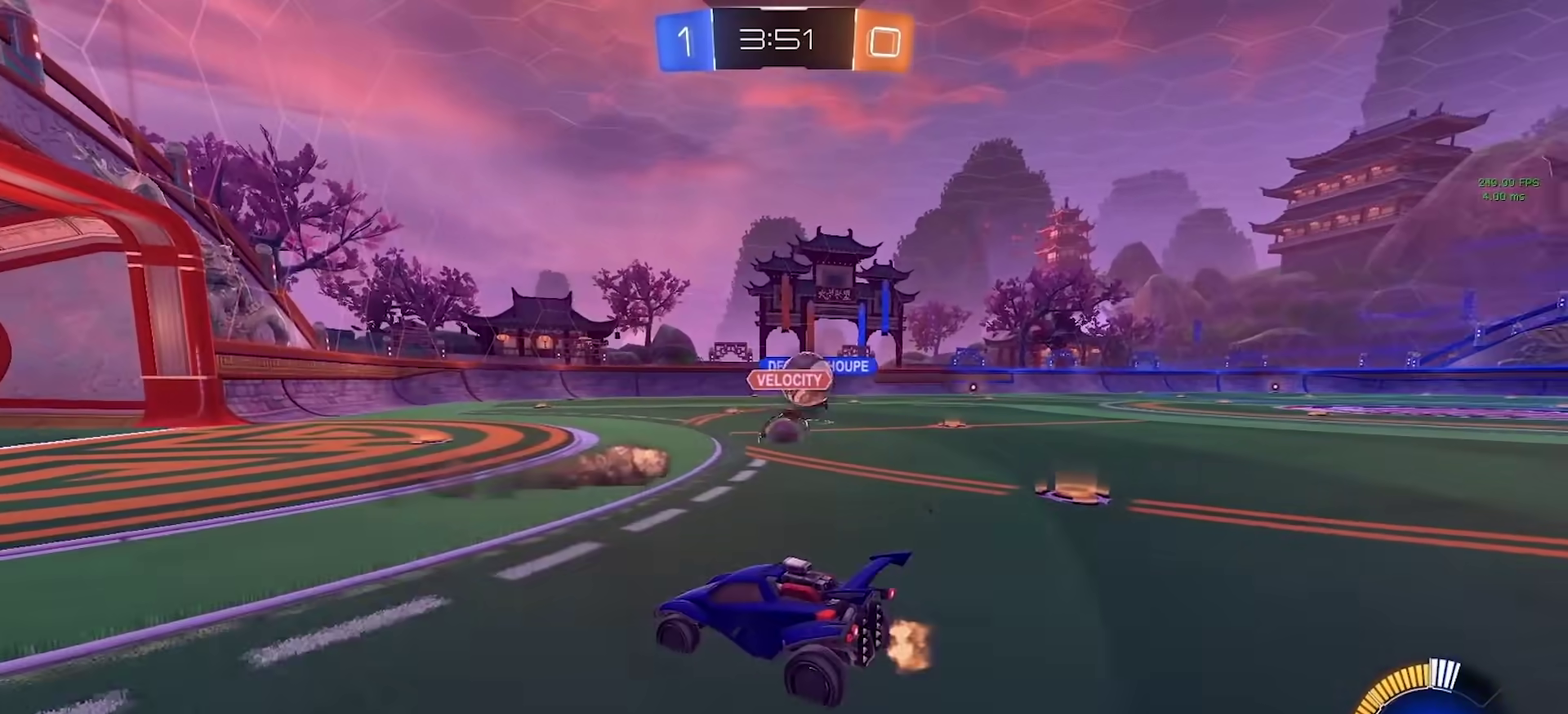
{"buttons": [], "left_stick": "right", "right_stick": "center", "events": [[50, "left_stick", "down-left"], [133, "left_stick", "center"], [167, "R2", "up"], [383, "left_stick", "right"]]}
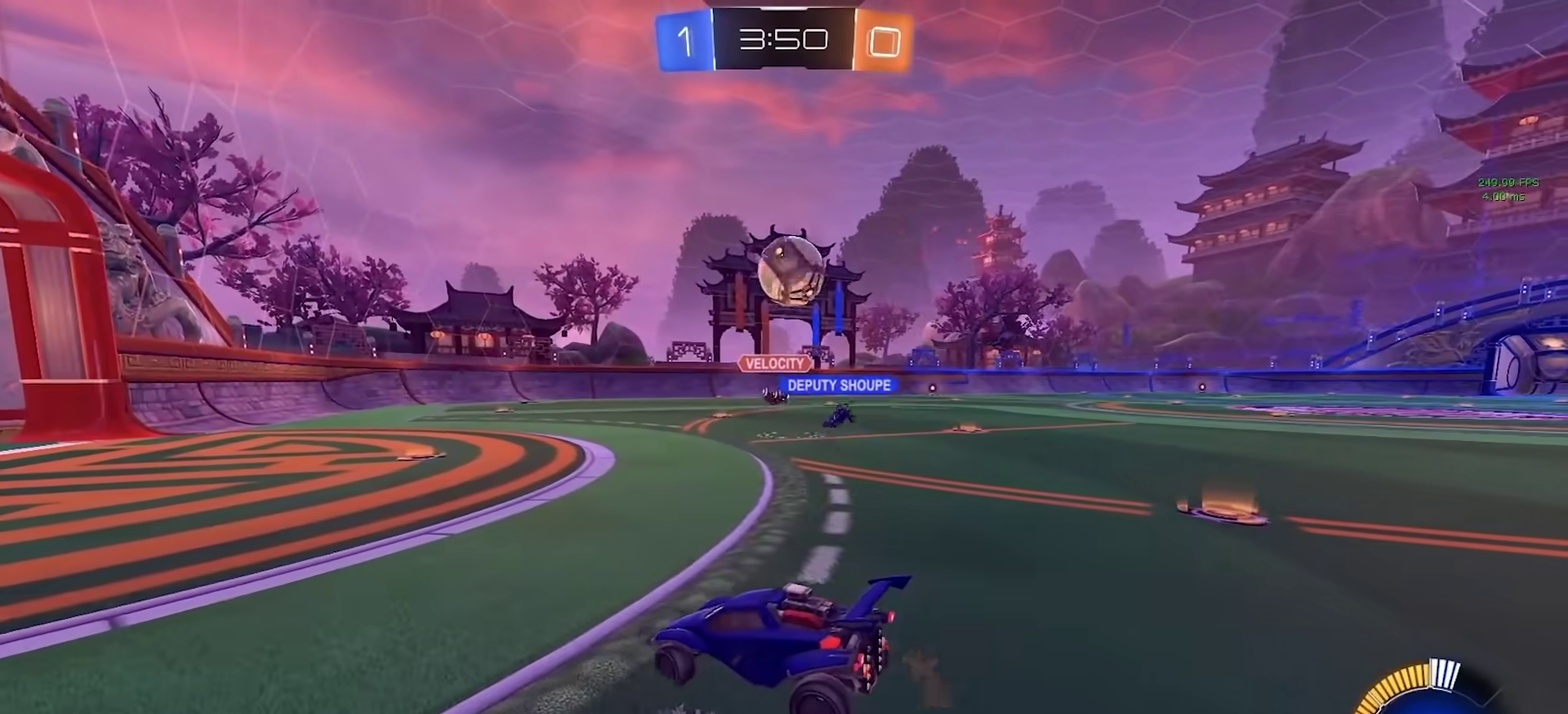
{"buttons": ["CROSS"], "left_stick": "center", "right_stick": "center"}
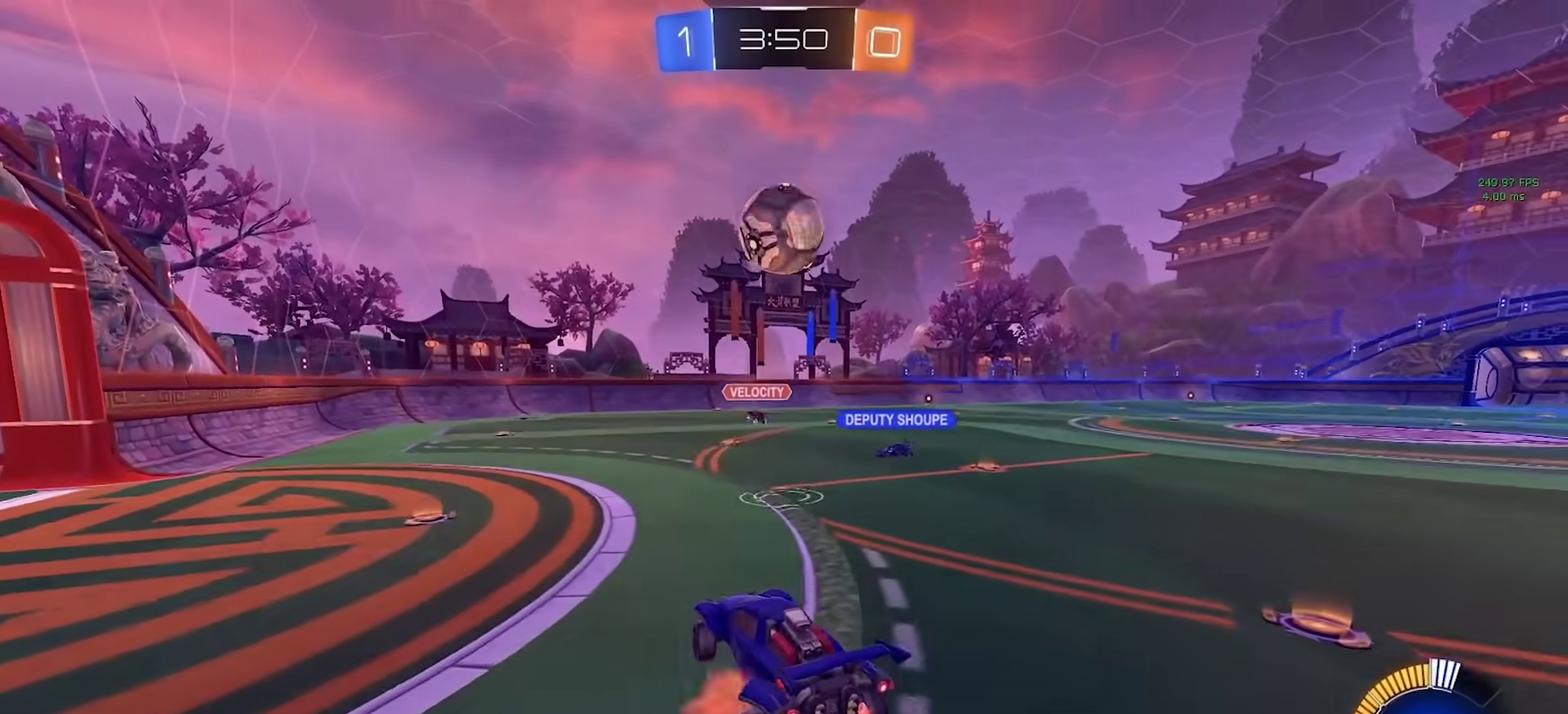
{"buttons": ["CIRCLE"], "left_stick": "down-left", "right_stick": "center"}
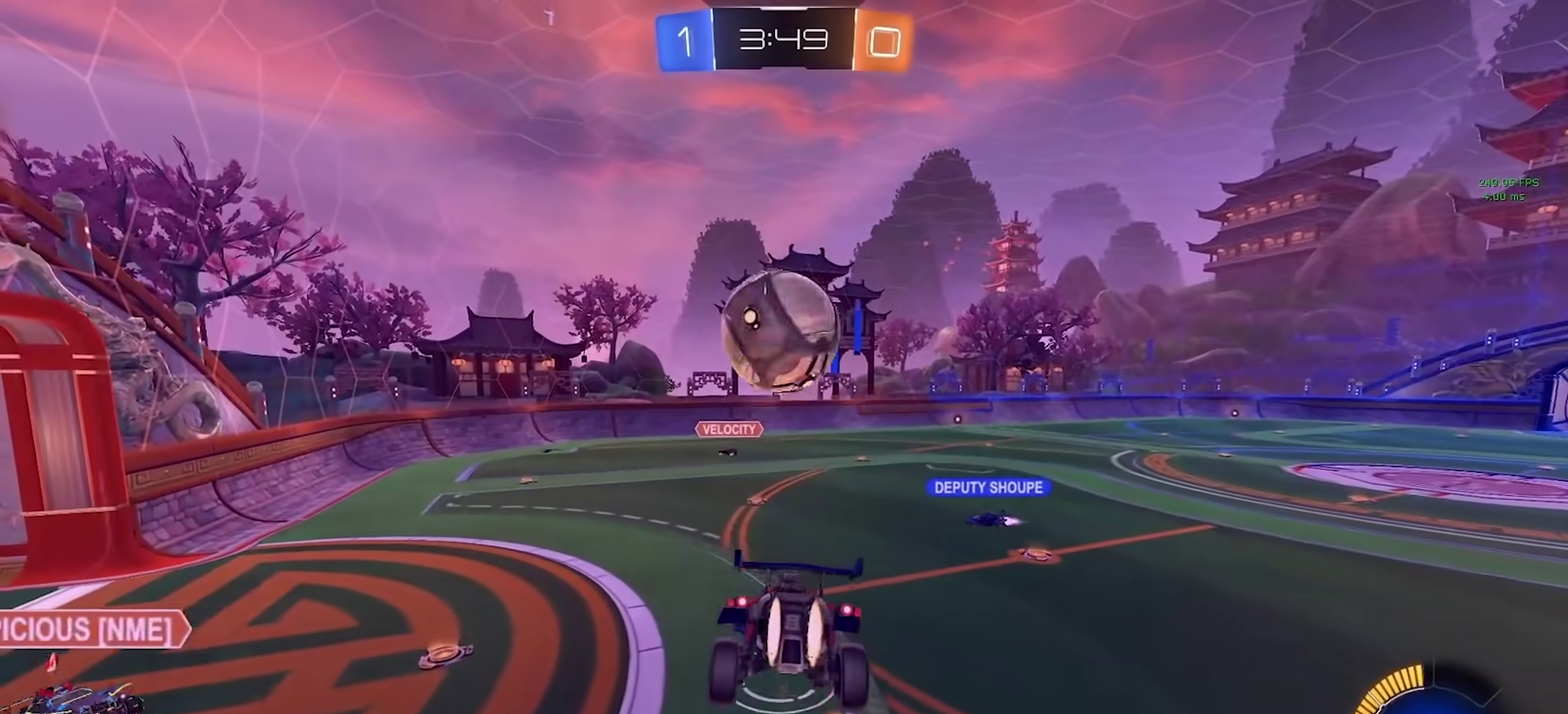
{"buttons": ["L2"], "left_stick": "down-left", "right_stick": "center", "events": [[200, "CIRCLE", "up"], [233, "left_stick", "center"], [383, "L2", "down"], [467, "left_stick", "down-left"]]}
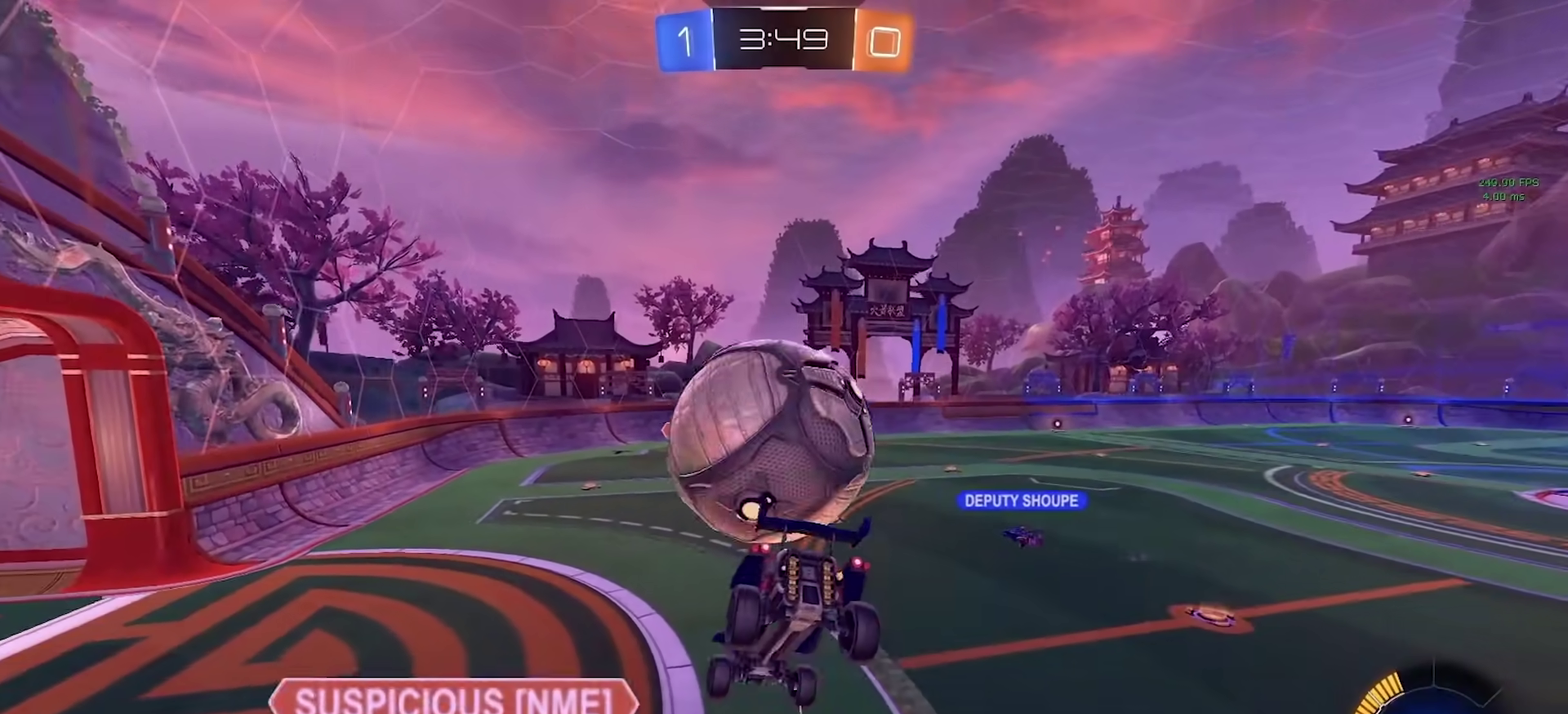
{"buttons": ["CIRCLE", "R2"], "left_stick": "center", "right_stick": "center", "events": [[67, "L2", "up"], [67, "left_stick", "down"], [167, "R2", "down"], [183, "left_stick", "down-left"], [233, "left_stick", "left"], [367, "left_stick", "down-left"], [450, "left_stick", "center"], [500, "CIRCLE", "down"]]}